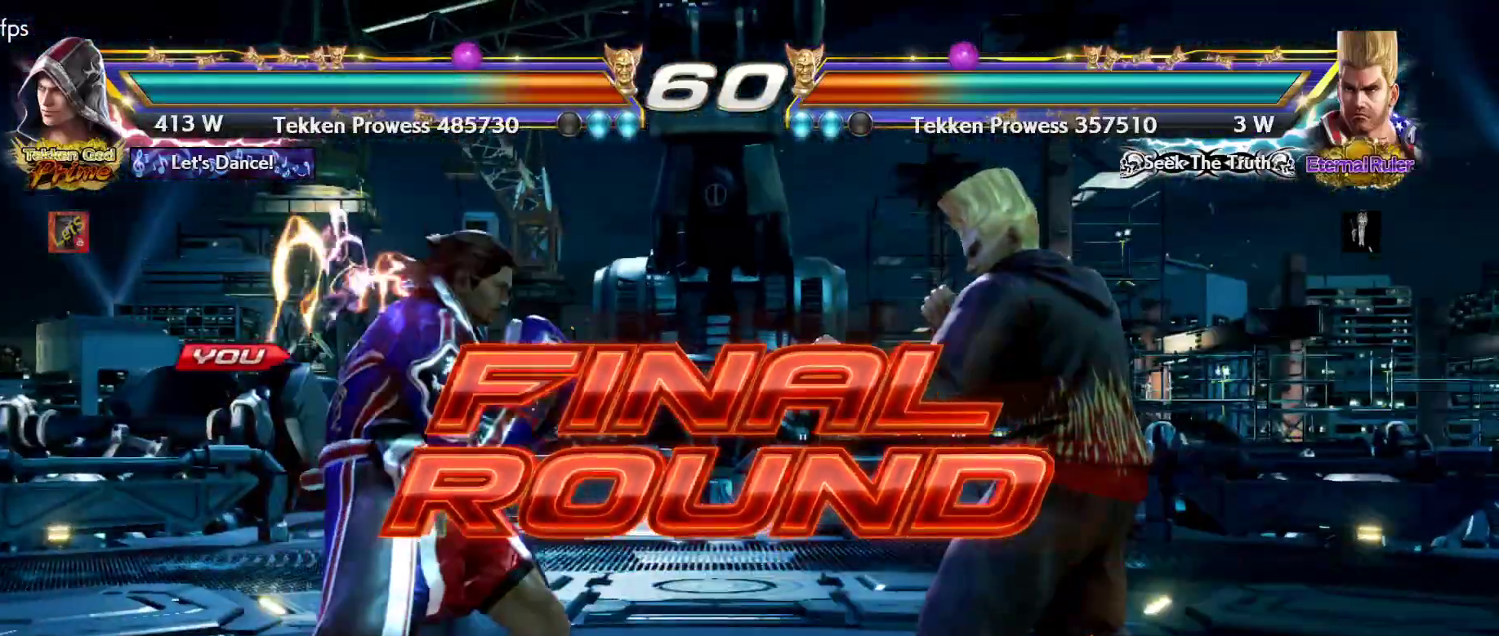
Gameplay with a controller (PlayStation layout); each line is a JSON object with the inputs held at the frame after it. "events" lists button and stick changes between this image and that frame as [ms after this image, input, new state], when the widget could be followed in between.
{"buttons": [], "left_stick": "center", "right_stick": "center", "events": [[133, "DPAD_DOWN", "down"], [200, "DPAD_DOWN", "up"], [200, "DPAD_RIGHT", "down"], [367, "DPAD_LEFT", "down"], [367, "DPAD_RIGHT", "up"], [433, "DPAD_LEFT", "up"]]}
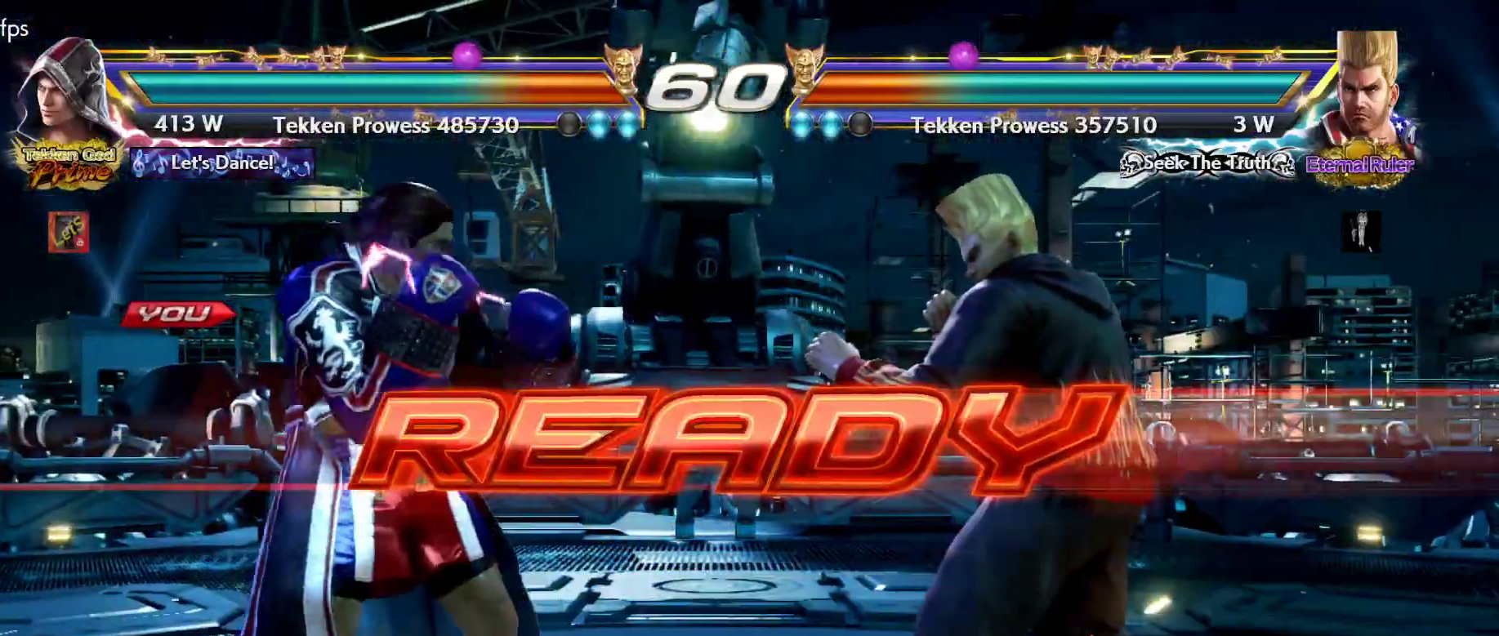
{"buttons": [], "left_stick": "center", "right_stick": "center", "events": []}
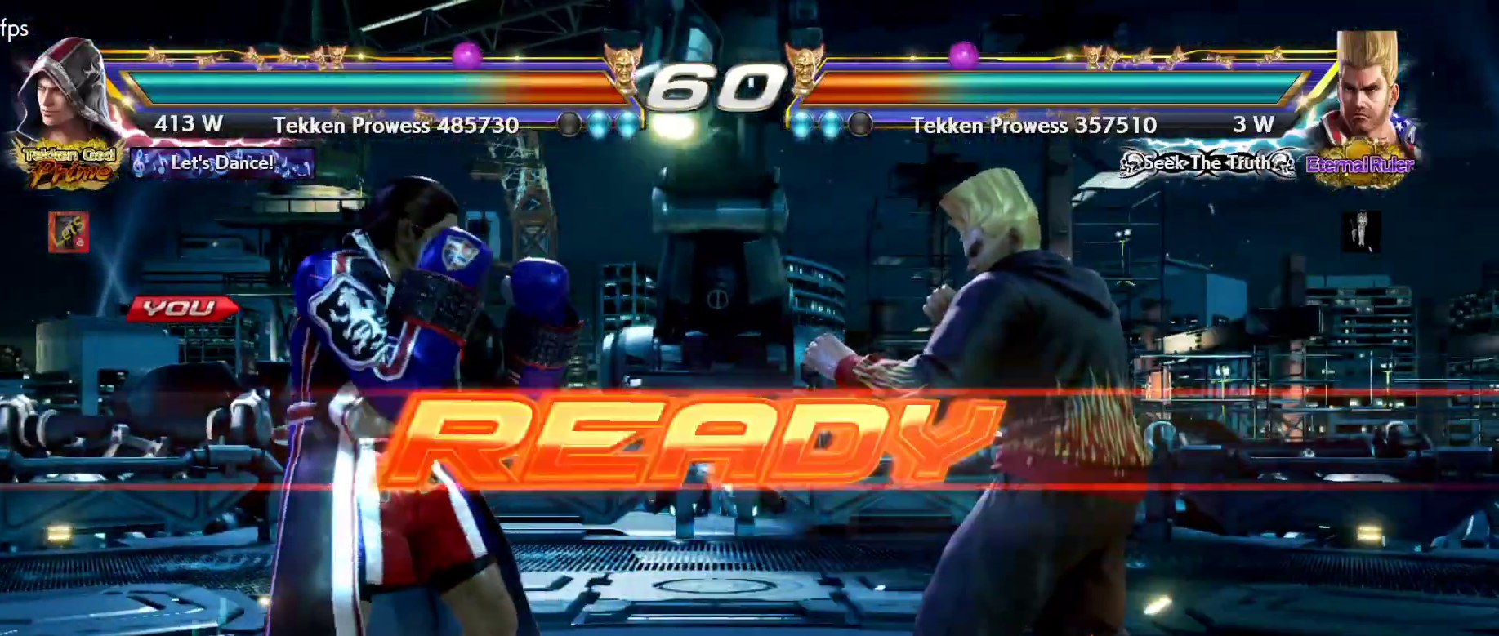
{"buttons": [], "left_stick": "center", "right_stick": "center", "events": []}
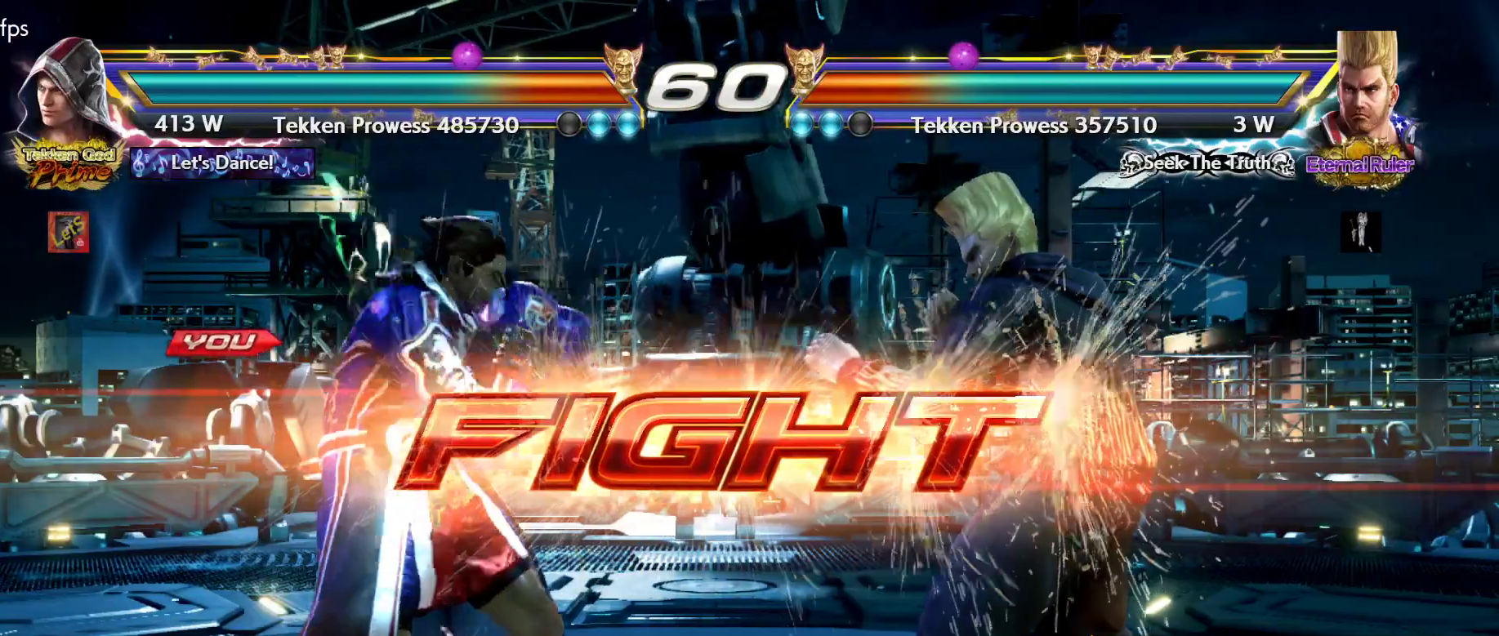
{"buttons": ["DPAD_DOWN", "DPAD_LEFT"], "left_stick": "center", "right_stick": "center", "events": [[167, "DPAD_RIGHT", "down"], [233, "CROSS", "down"], [300, "DPAD_DOWN", "down"], [300, "DPAD_RIGHT", "up"], [333, "CROSS", "up"], [333, "DPAD_LEFT", "down"]]}
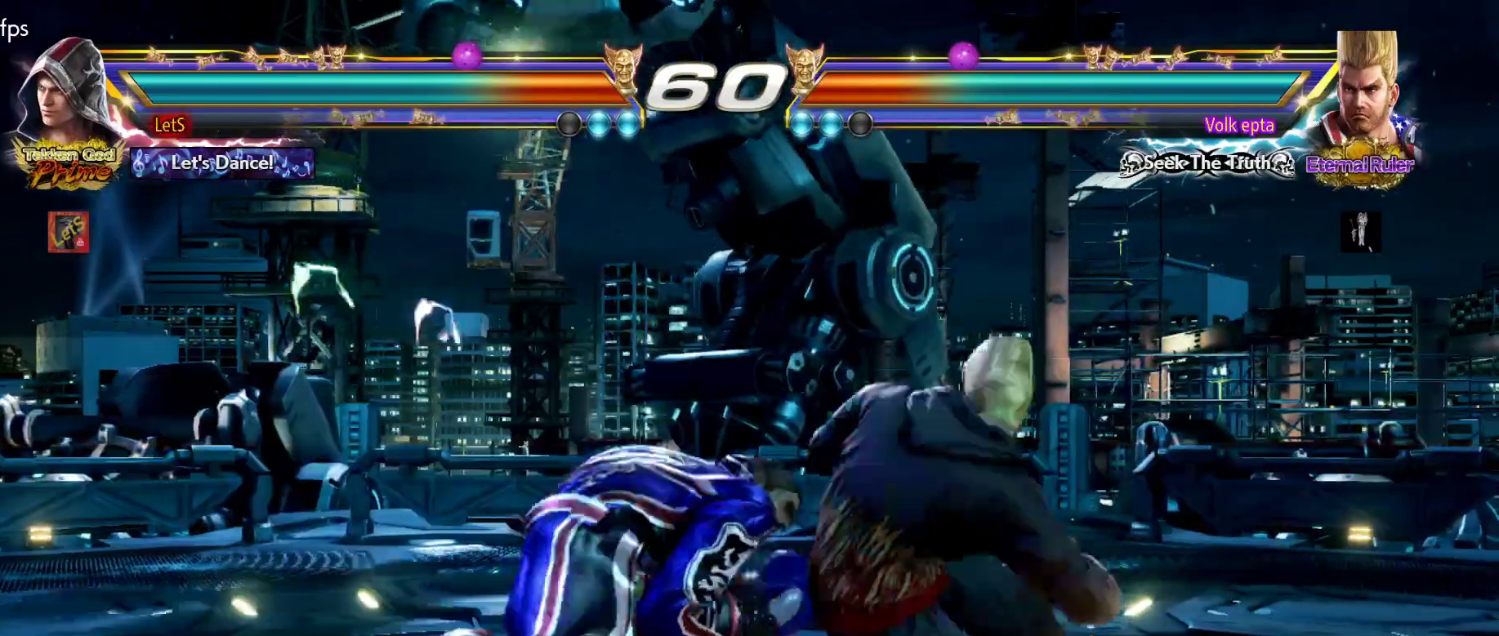
{"buttons": ["SQUARE"], "left_stick": "center", "right_stick": "center", "events": [[133, "DPAD_DOWN", "up"], [133, "DPAD_LEFT", "up"], [200, "DPAD_LEFT", "down"], [267, "DPAD_DOWN", "down"], [267, "DPAD_LEFT", "up"], [333, "DPAD_DOWN", "up"], [433, "SQUARE", "down"]]}
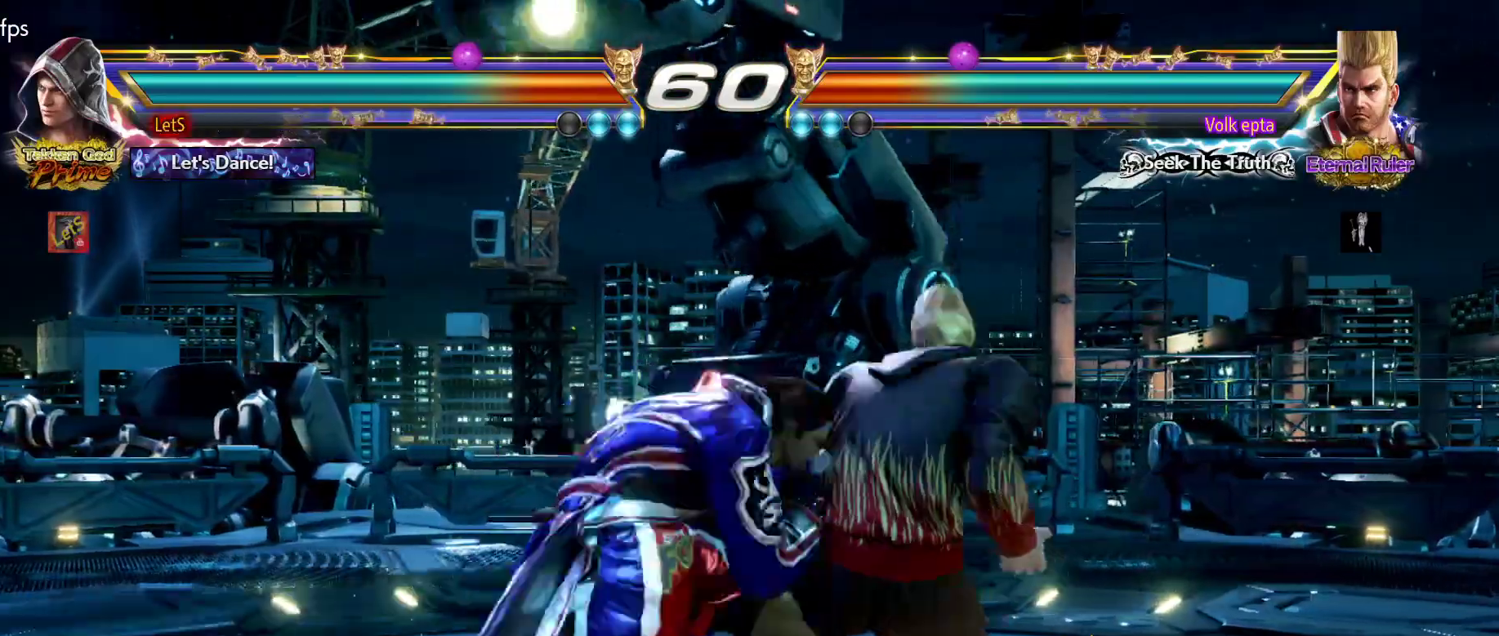
{"buttons": ["TRIANGLE"], "left_stick": "center", "right_stick": "center", "events": [[33, "SQUARE", "up"], [67, "TRIANGLE", "down"], [133, "TRIANGLE", "up"], [200, "TRIANGLE", "down"], [267, "TRIANGLE", "up"], [333, "TRIANGLE", "down"], [400, "TRIANGLE", "up"], [433, "TRIANGLE", "down"]]}
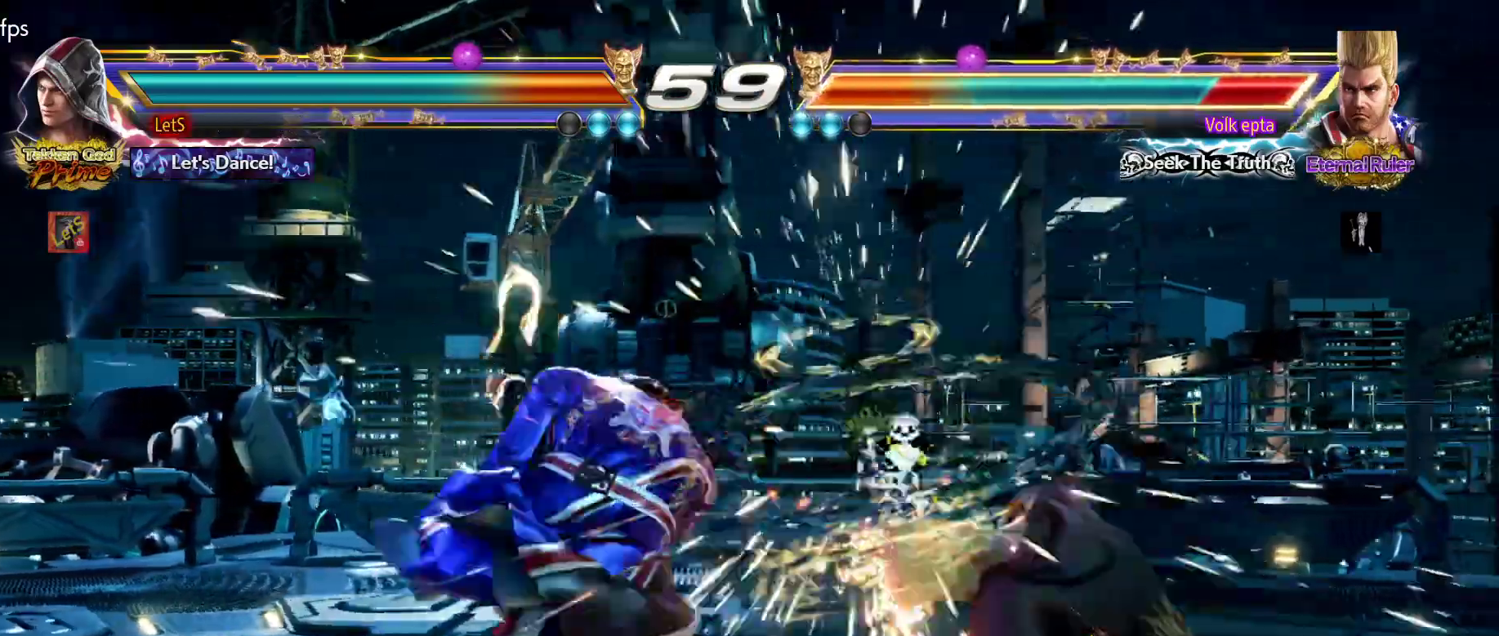
{"buttons": ["DPAD_DOWN", "DPAD_LEFT"], "left_stick": "center", "right_stick": "center", "events": [[67, "TRIANGLE", "up"], [267, "DPAD_RIGHT", "down"], [367, "CROSS", "down"], [467, "DPAD_DOWN", "down"], [500, "CROSS", "up"], [500, "DPAD_LEFT", "down"], [500, "DPAD_RIGHT", "up"]]}
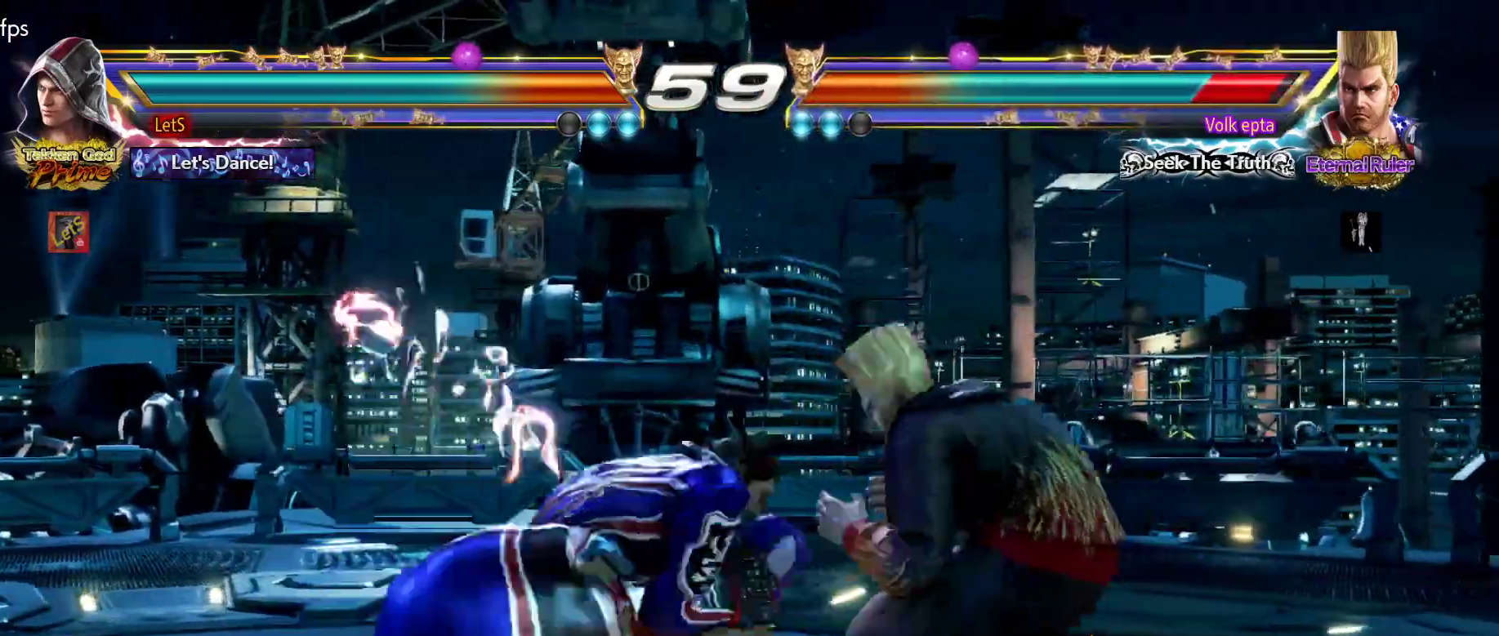
{"buttons": ["DPAD_RIGHT"], "left_stick": "center", "right_stick": "center", "events": [[200, "DPAD_DOWN", "up"], [200, "DPAD_LEFT", "up"], [267, "DPAD_RIGHT", "down"], [367, "DPAD_RIGHT", "up"], [400, "DPAD_RIGHT", "down"]]}
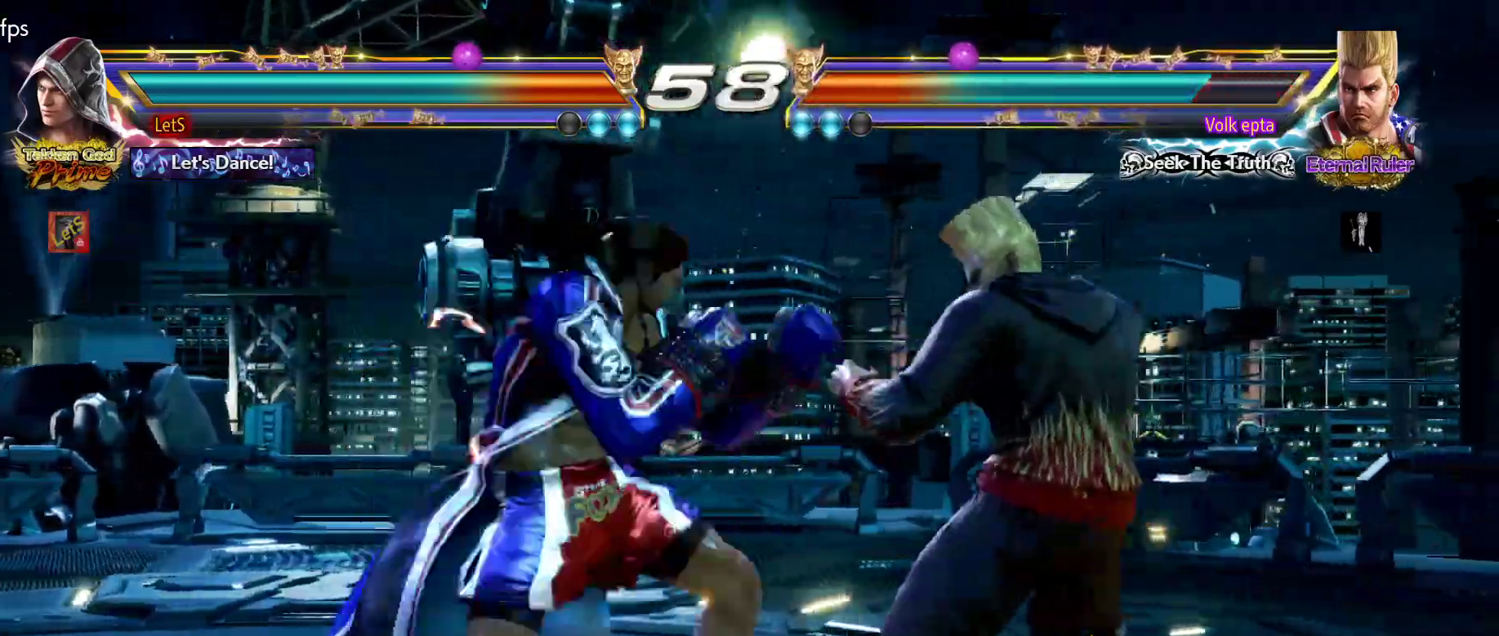
{"buttons": ["TRIANGLE"], "left_stick": "center", "right_stick": "center", "events": [[33, "DPAD_DOWN", "down"], [33, "DPAD_LEFT", "down"], [33, "DPAD_RIGHT", "up"], [67, "CROSS", "down"], [133, "DPAD_DOWN", "up"], [133, "DPAD_LEFT", "up"], [167, "CROSS", "up"], [200, "TRIANGLE", "down"], [267, "TRIANGLE", "up"], [333, "TRIANGLE", "down"], [400, "TRIANGLE", "up"], [433, "TRIANGLE", "down"]]}
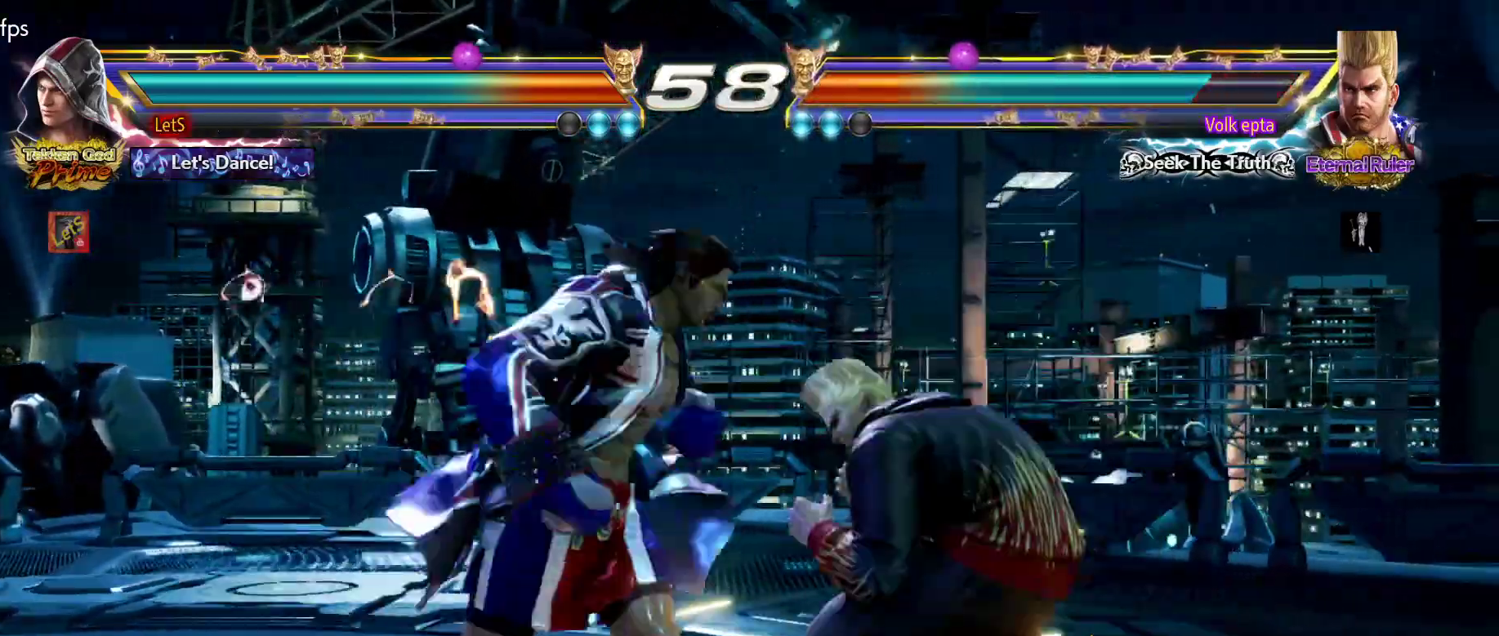
{"buttons": ["DPAD_LEFT"], "left_stick": "center", "right_stick": "center", "events": [[33, "TRIANGLE", "up"], [67, "TRIANGLE", "down"], [200, "TRIANGLE", "up"], [467, "DPAD_LEFT", "down"]]}
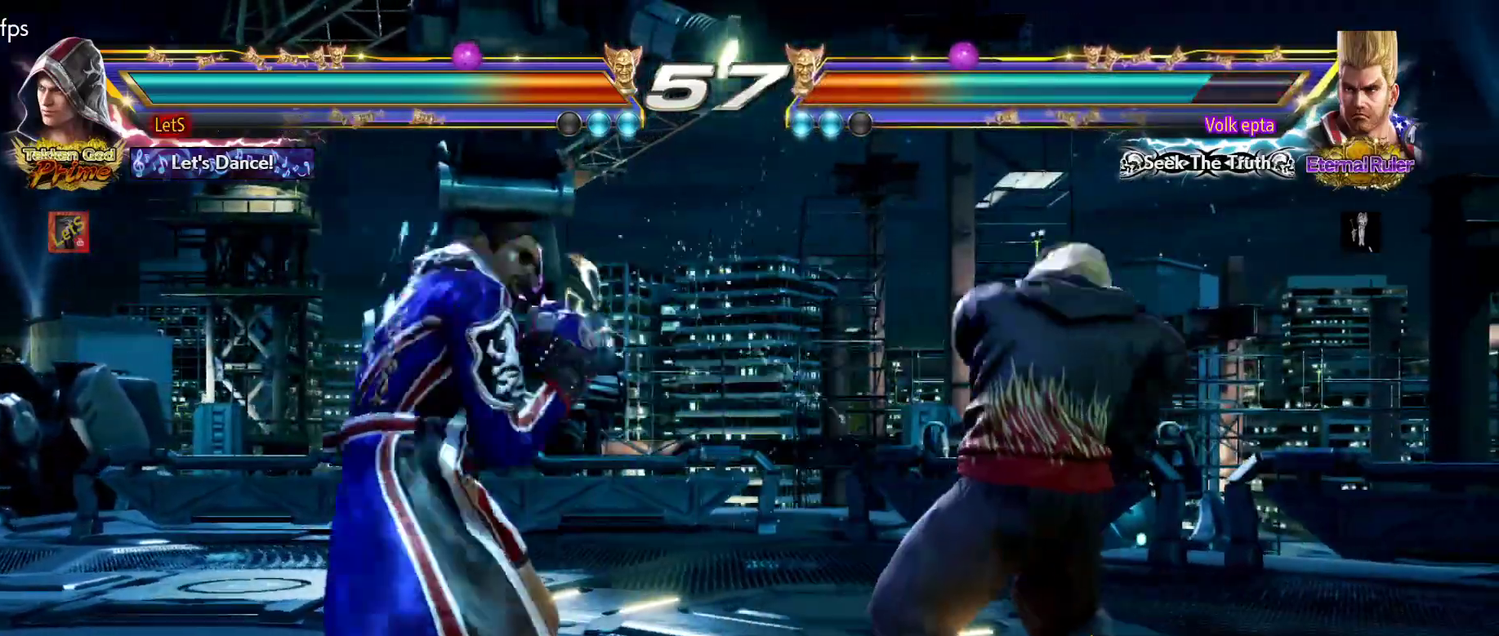
{"buttons": ["SQUARE", "DPAD_LEFT"], "left_stick": "center", "right_stick": "center", "events": [[67, "DPAD_LEFT", "up"], [100, "DPAD_LEFT", "down"], [233, "SQUARE", "down"]]}
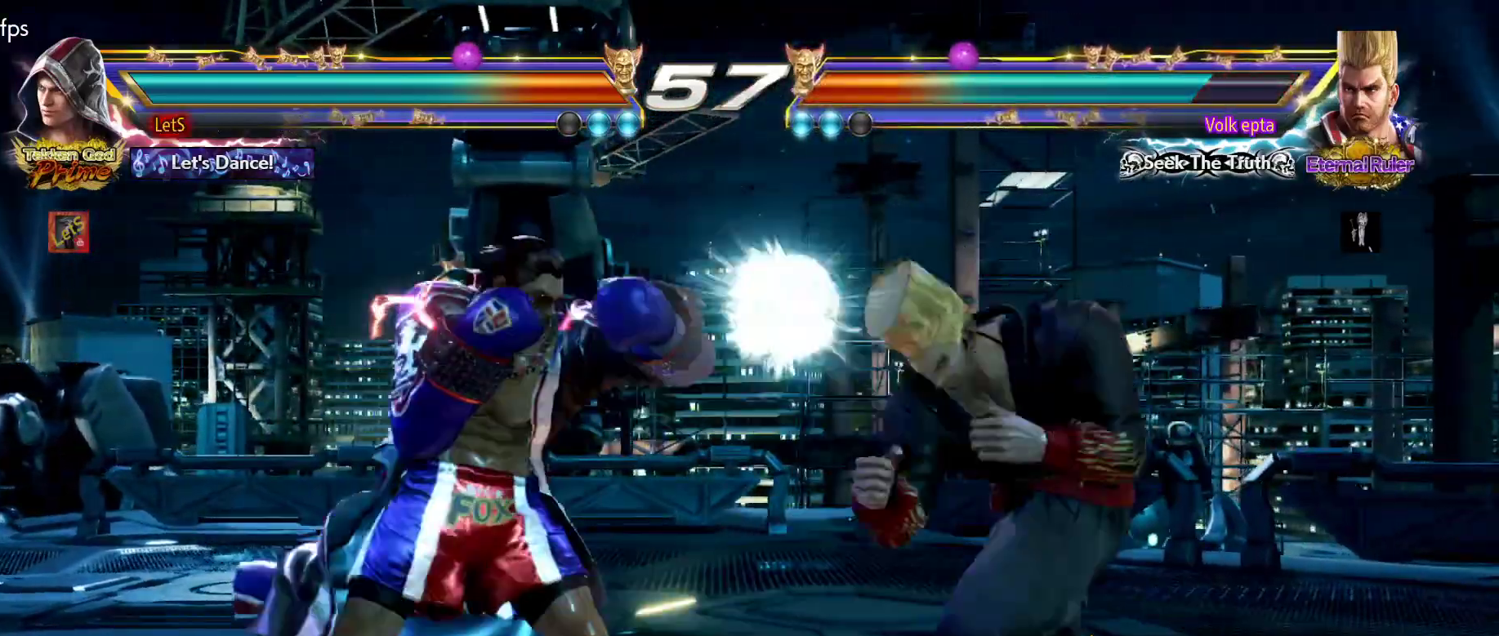
{"buttons": ["DPAD_DOWN", "DPAD_LEFT"], "left_stick": "center", "right_stick": "center", "events": [[100, "DPAD_LEFT", "up"], [100, "DPAD_RIGHT", "down"], [100, "SQUARE", "up"], [200, "CROSS", "down"], [400, "CROSS", "up"], [467, "DPAD_DOWN", "down"], [467, "DPAD_RIGHT", "up"], [500, "DPAD_LEFT", "down"]]}
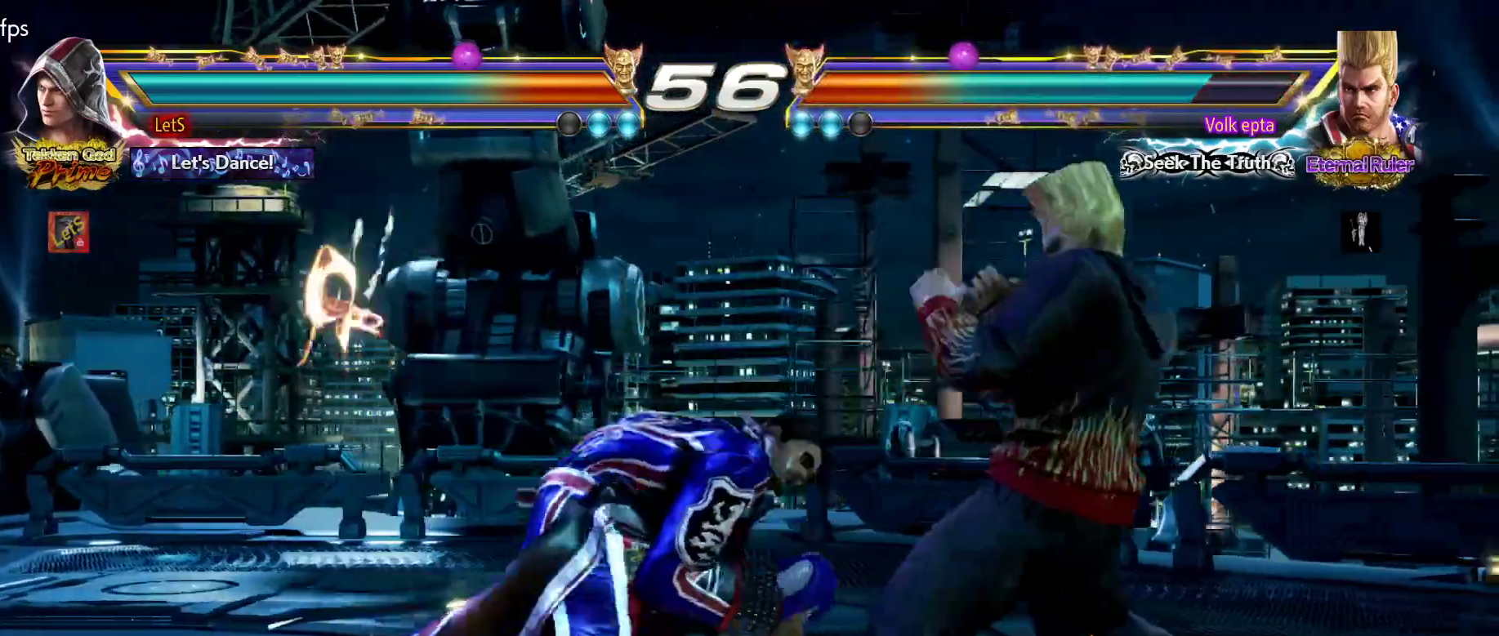
{"buttons": ["CIRCLE", "DPAD_RIGHT"], "left_stick": "center", "right_stick": "center", "events": [[133, "DPAD_DOWN", "up"], [133, "DPAD_LEFT", "up"], [133, "DPAD_RIGHT", "down"], [167, "TRIANGLE", "down"], [267, "TRIANGLE", "up"], [333, "CIRCLE", "down"]]}
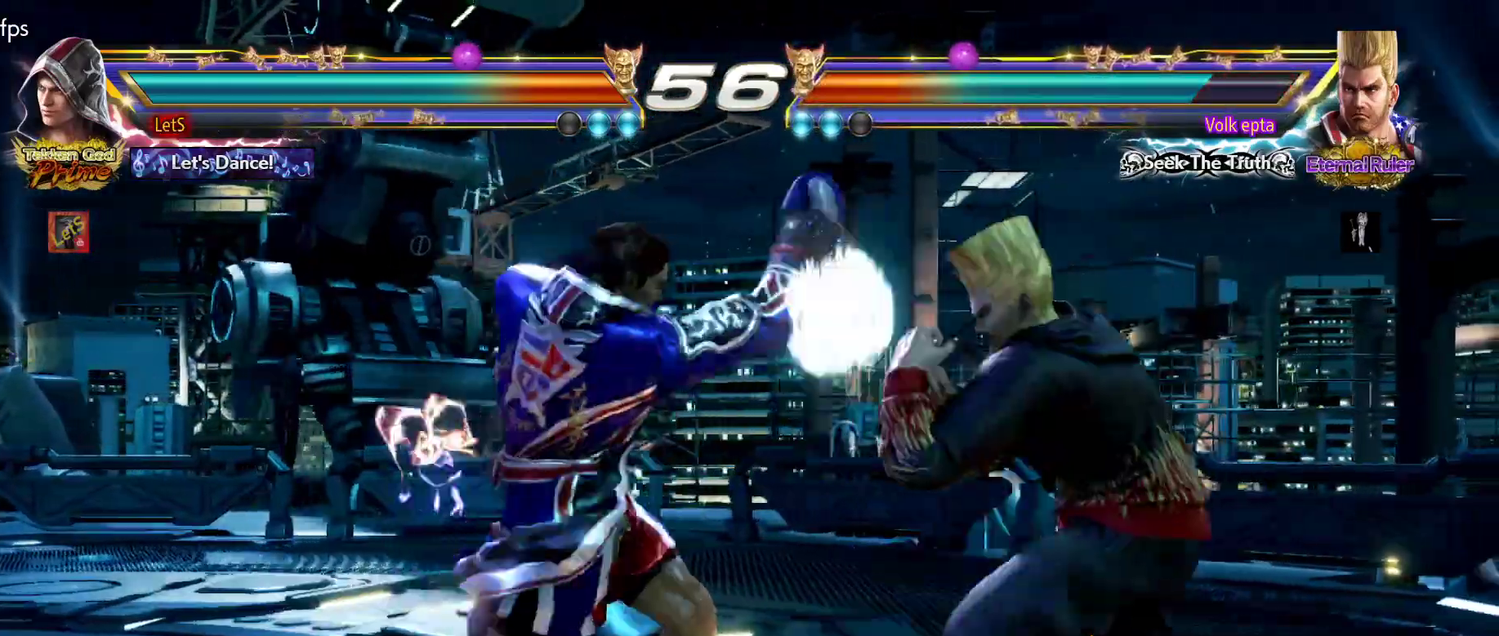
{"buttons": ["DPAD_LEFT"], "left_stick": "center", "right_stick": "center", "events": [[167, "DPAD_DOWN", "down"], [167, "DPAD_RIGHT", "up"], [200, "DPAD_LEFT", "down"], [233, "CIRCLE", "up"], [400, "DPAD_DOWN", "up"], [433, "DPAD_LEFT", "up"], [467, "DPAD_LEFT", "down"]]}
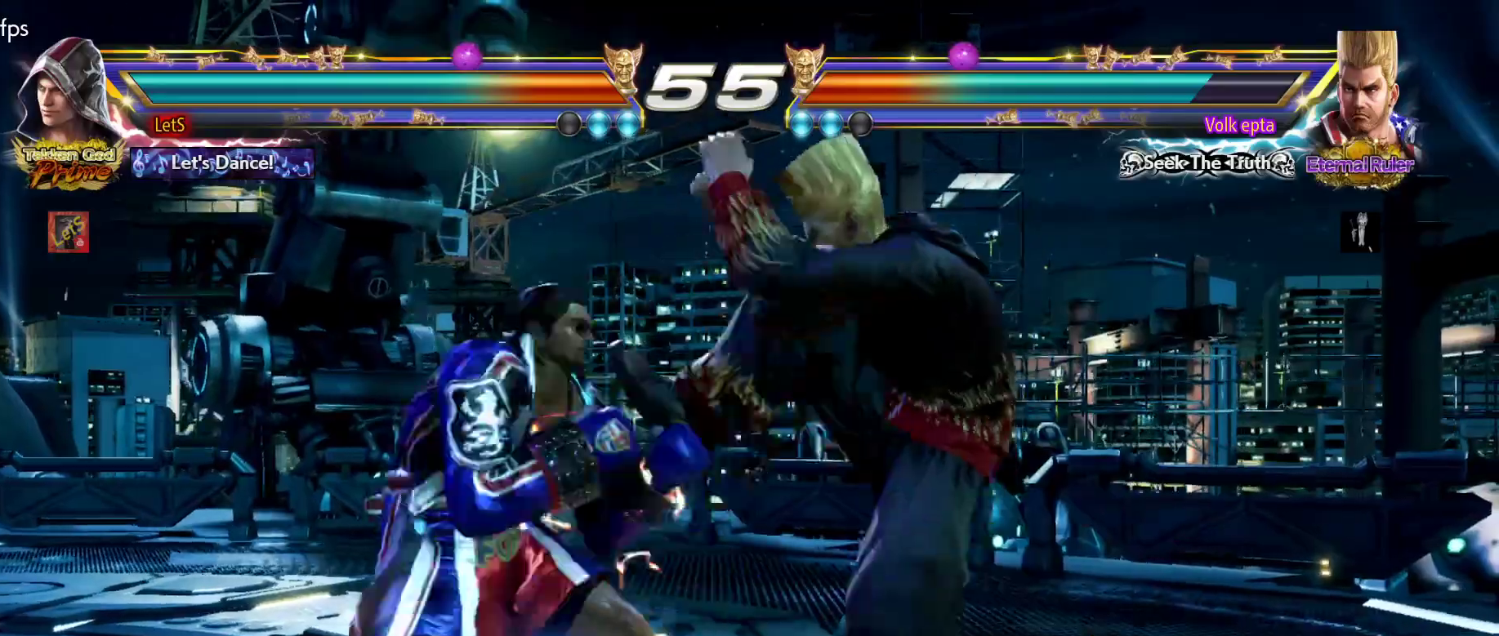
{"buttons": ["SQUARE", "TRIANGLE"], "left_stick": "center", "right_stick": "center", "events": [[333, "DPAD_LEFT", "up"], [400, "SQUARE", "down"], [500, "TRIANGLE", "down"]]}
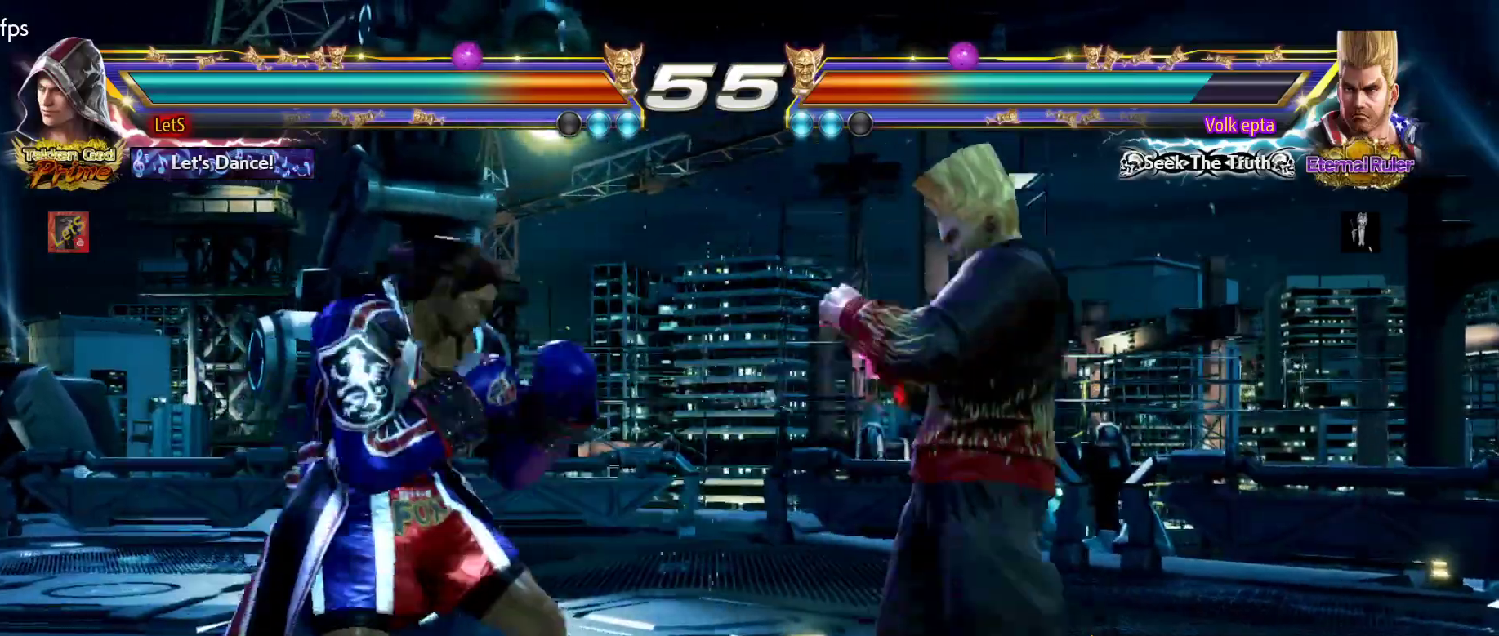
{"buttons": ["DPAD_RIGHT"], "left_stick": "center", "right_stick": "center", "events": [[67, "SQUARE", "up"], [167, "DPAD_RIGHT", "down"], [167, "SQUARE", "down"], [167, "TRIANGLE", "up"], [267, "SQUARE", "up"], [267, "TRIANGLE", "down"], [433, "TRIANGLE", "up"]]}
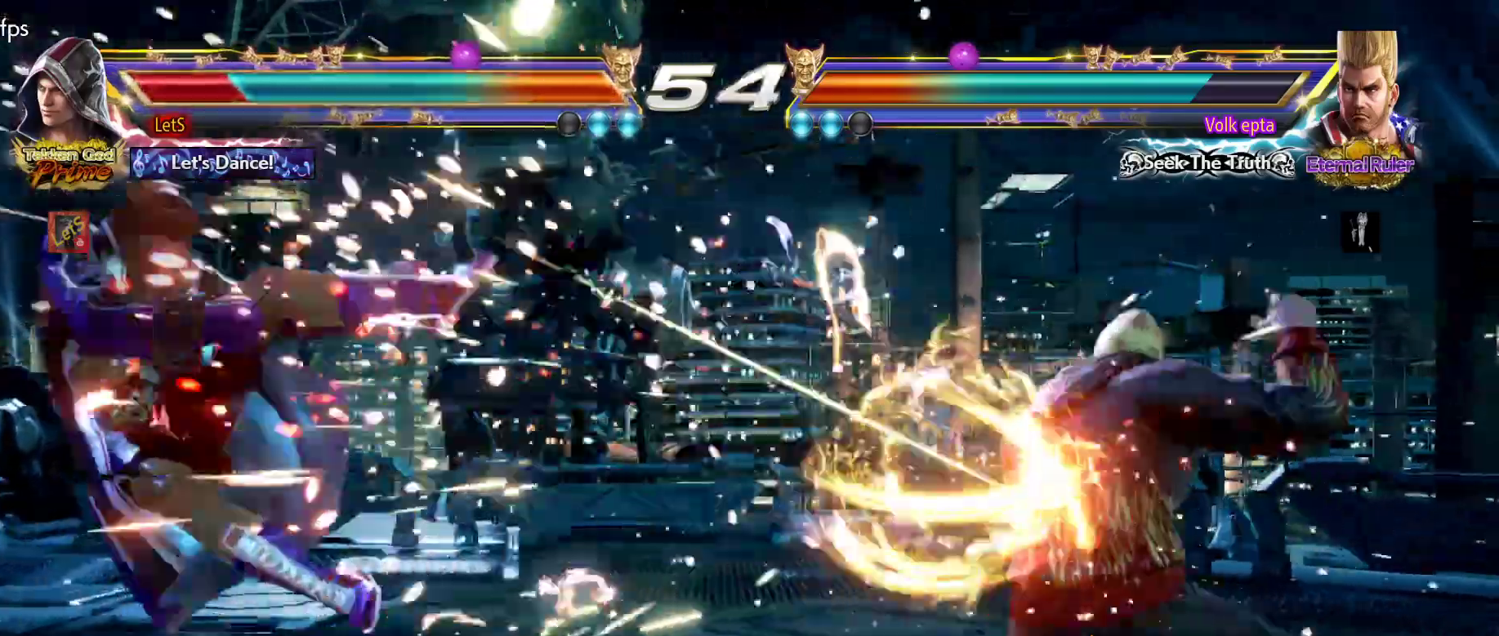
{"buttons": ["CROSS"], "left_stick": "center", "right_stick": "center", "events": [[33, "CROSS", "down"], [67, "CROSS", "up"], [100, "DPAD_RIGHT", "up"], [133, "CROSS", "down"], [233, "CROSS", "up"], [267, "CROSS", "down"]]}
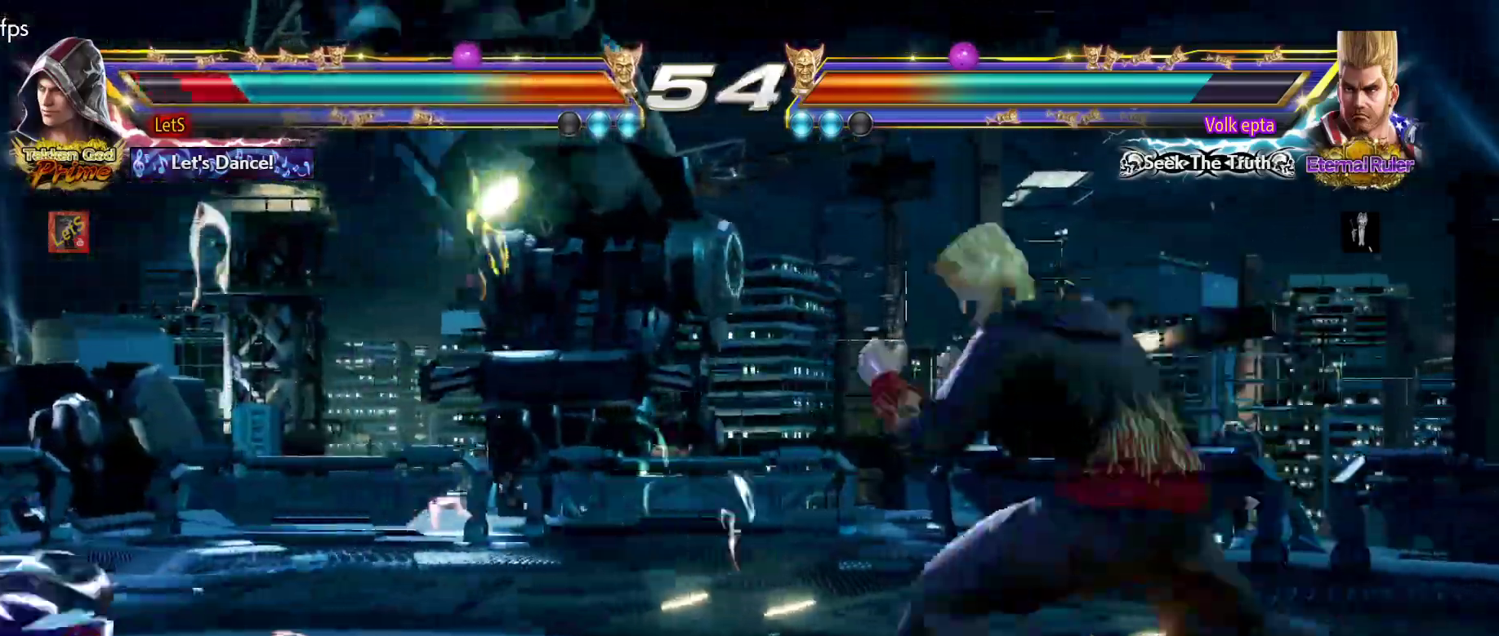
{"buttons": [], "left_stick": "center", "right_stick": "center", "events": [[333, "CIRCLE", "down"], [467, "CIRCLE", "up"], [467, "CROSS", "up"]]}
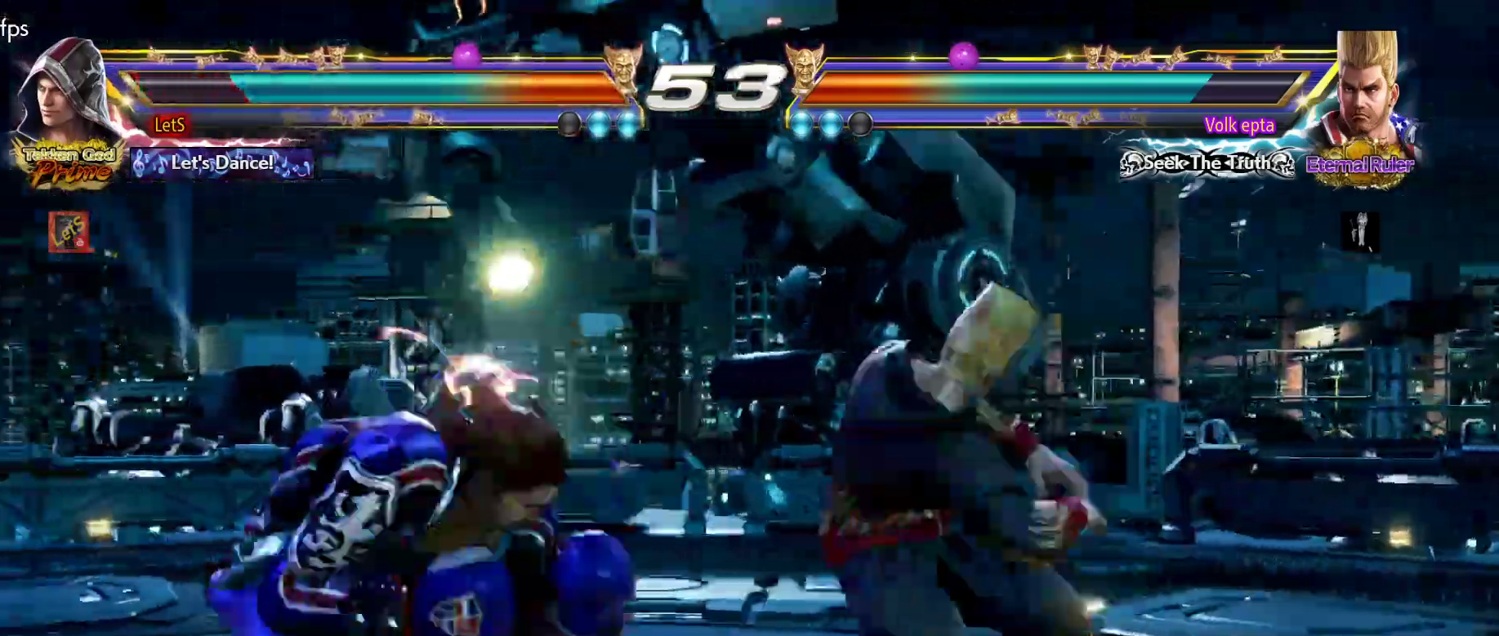
{"buttons": ["CROSS"], "left_stick": "center", "right_stick": "center", "events": [[200, "SQUARE", "down"], [333, "SQUARE", "up"], [500, "CROSS", "down"]]}
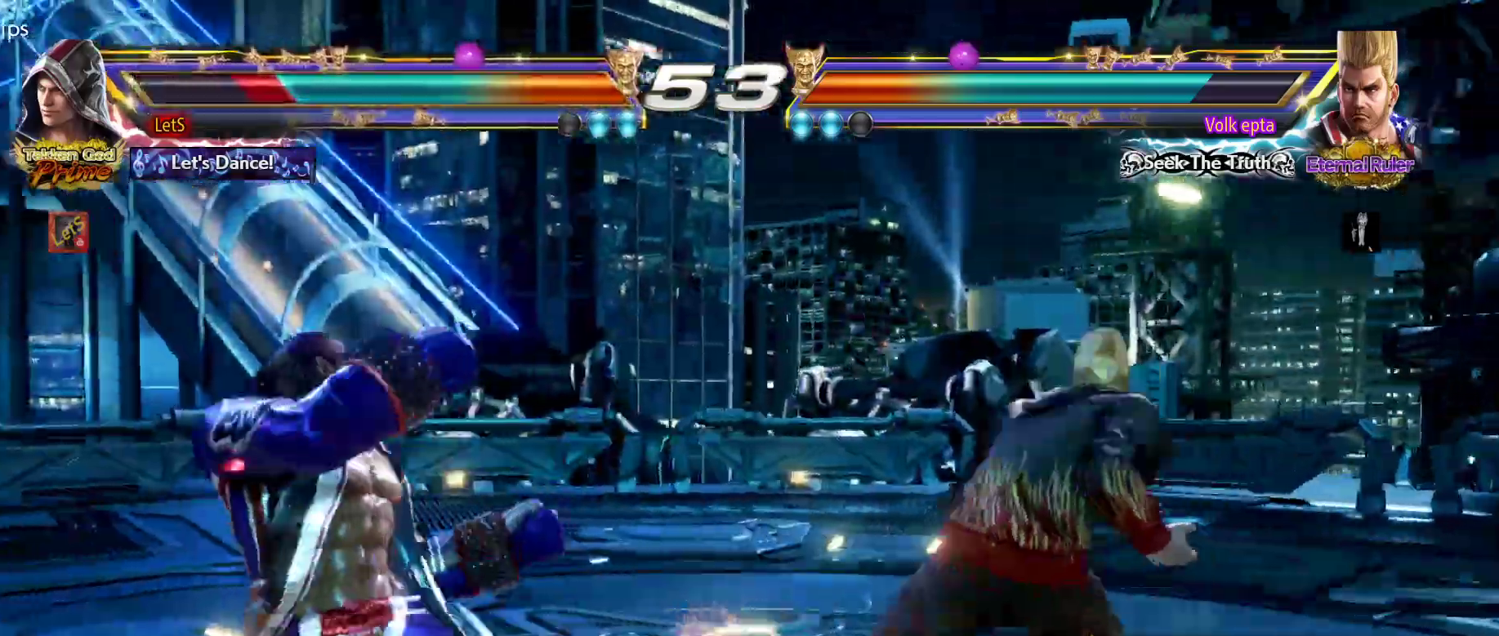
{"buttons": ["DPAD_LEFT"], "left_stick": "center", "right_stick": "center", "events": [[167, "CROSS", "up"], [167, "DPAD_LEFT", "down"], [200, "DPAD_LEFT", "up"], [267, "DPAD_LEFT", "down"], [400, "DPAD_DOWN", "down"], [467, "DPAD_DOWN", "up"]]}
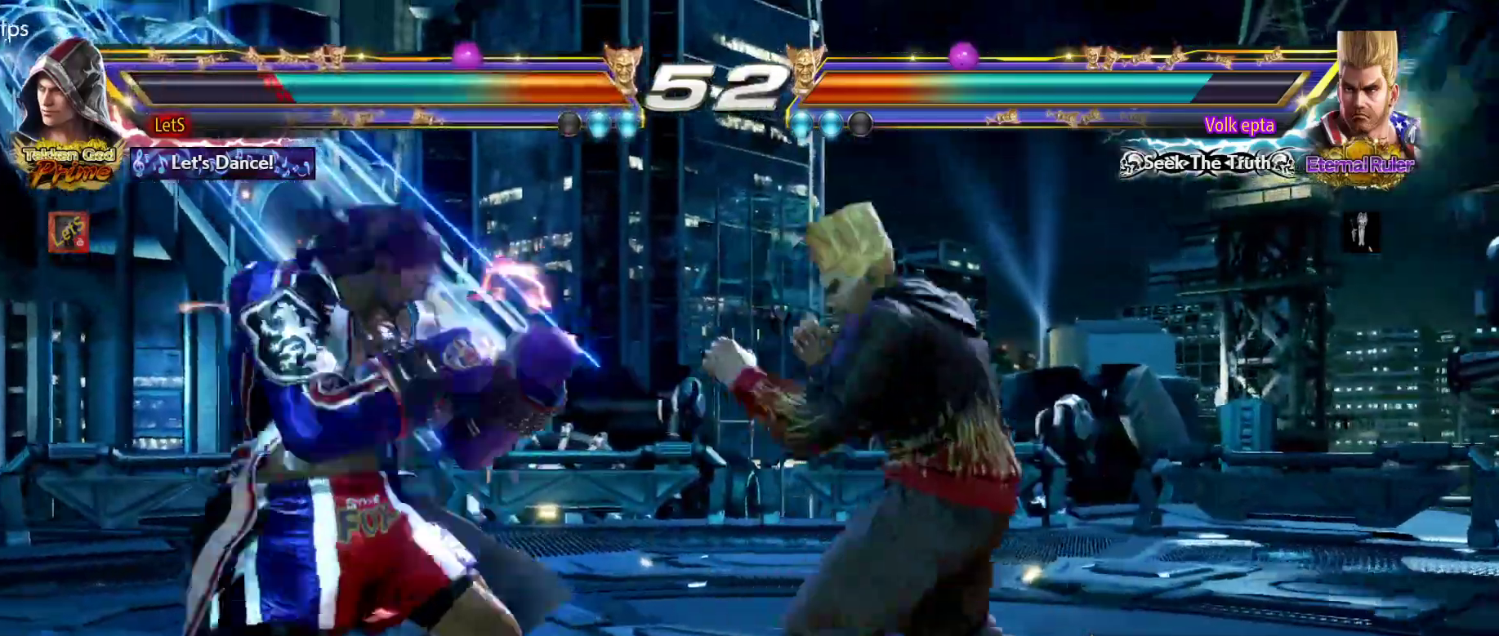
{"buttons": ["CIRCLE", "DPAD_RIGHT"], "left_stick": "center", "right_stick": "center", "events": [[233, "DPAD_DOWN", "down"], [233, "DPAD_LEFT", "up"], [233, "DPAD_RIGHT", "down"], [267, "TRIANGLE", "down"], [367, "TRIANGLE", "up"], [400, "DPAD_DOWN", "up"], [433, "CIRCLE", "down"]]}
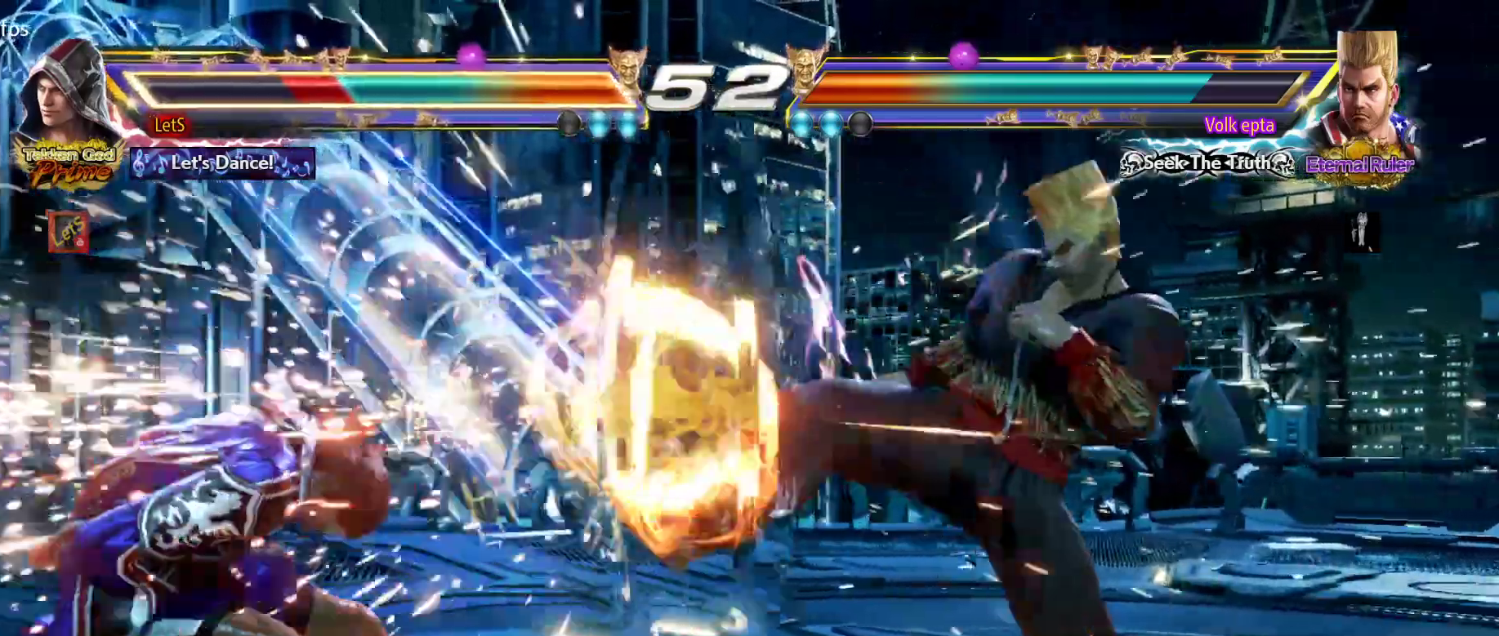
{"buttons": ["CIRCLE", "DPAD_RIGHT"], "left_stick": "center", "right_stick": "center", "events": [[67, "CIRCLE", "up"], [100, "DPAD_RIGHT", "up"], [233, "DPAD_DOWN", "down"], [300, "DPAD_RIGHT", "down"], [300, "TRIANGLE", "down"], [400, "DPAD_DOWN", "up"], [400, "TRIANGLE", "up"], [433, "CIRCLE", "down"]]}
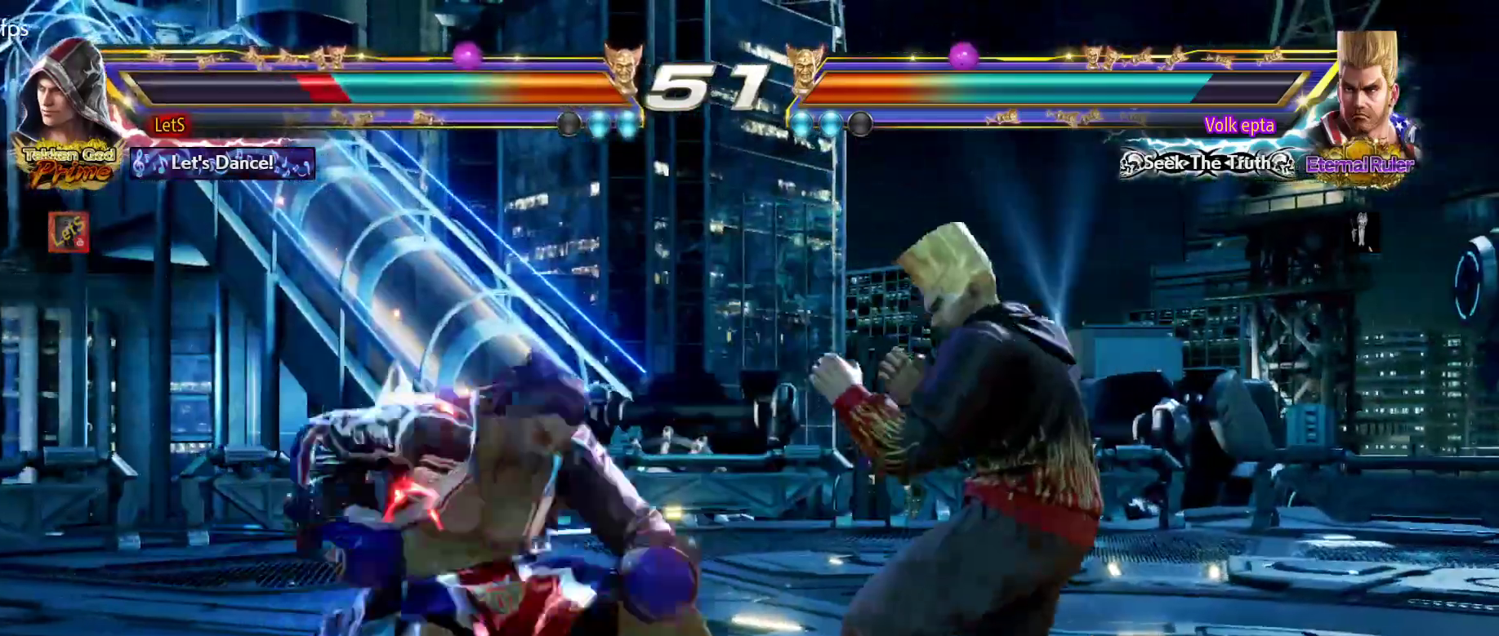
{"buttons": ["DPAD_DOWN", "DPAD_LEFT"], "left_stick": "center", "right_stick": "center", "events": [[367, "DPAD_DOWN", "down"], [367, "DPAD_LEFT", "down"], [367, "DPAD_RIGHT", "up"], [400, "CIRCLE", "up"]]}
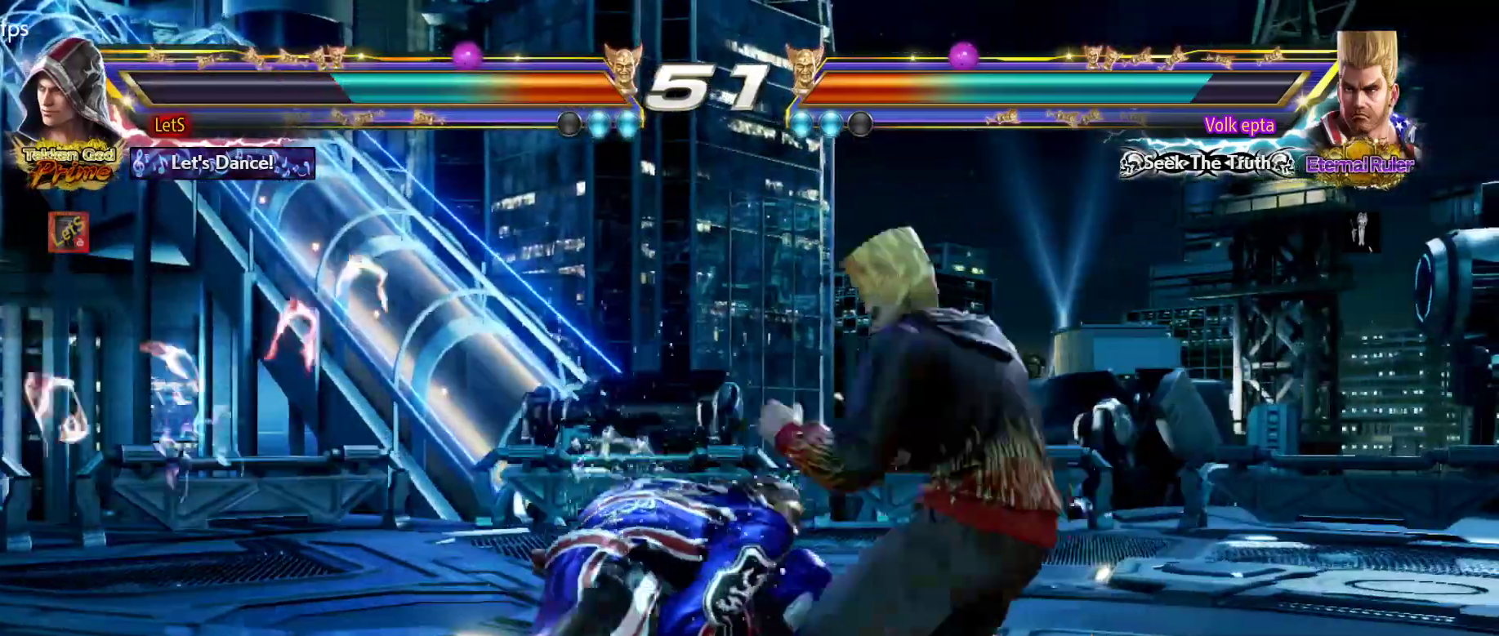
{"buttons": ["CIRCLE", "DPAD_RIGHT"], "left_stick": "center", "right_stick": "center", "events": [[33, "DPAD_DOWN", "up"], [67, "DPAD_LEFT", "up"], [67, "TRIANGLE", "down"], [100, "DPAD_RIGHT", "down"], [167, "TRIANGLE", "up"], [233, "CIRCLE", "down"]]}
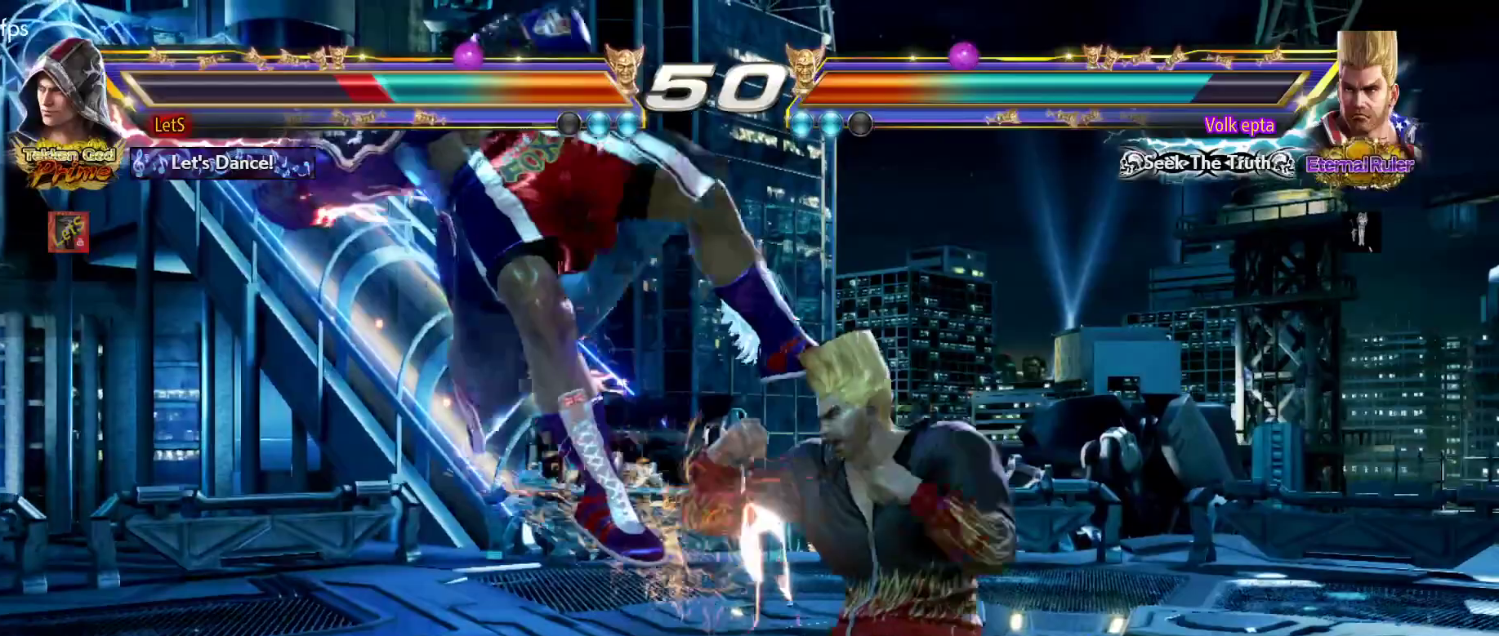
{"buttons": ["CROSS"], "left_stick": "center", "right_stick": "center", "events": [[33, "CIRCLE", "up"], [33, "DPAD_RIGHT", "up"], [167, "CROSS", "down"], [267, "CROSS", "up"], [333, "CROSS", "down"]]}
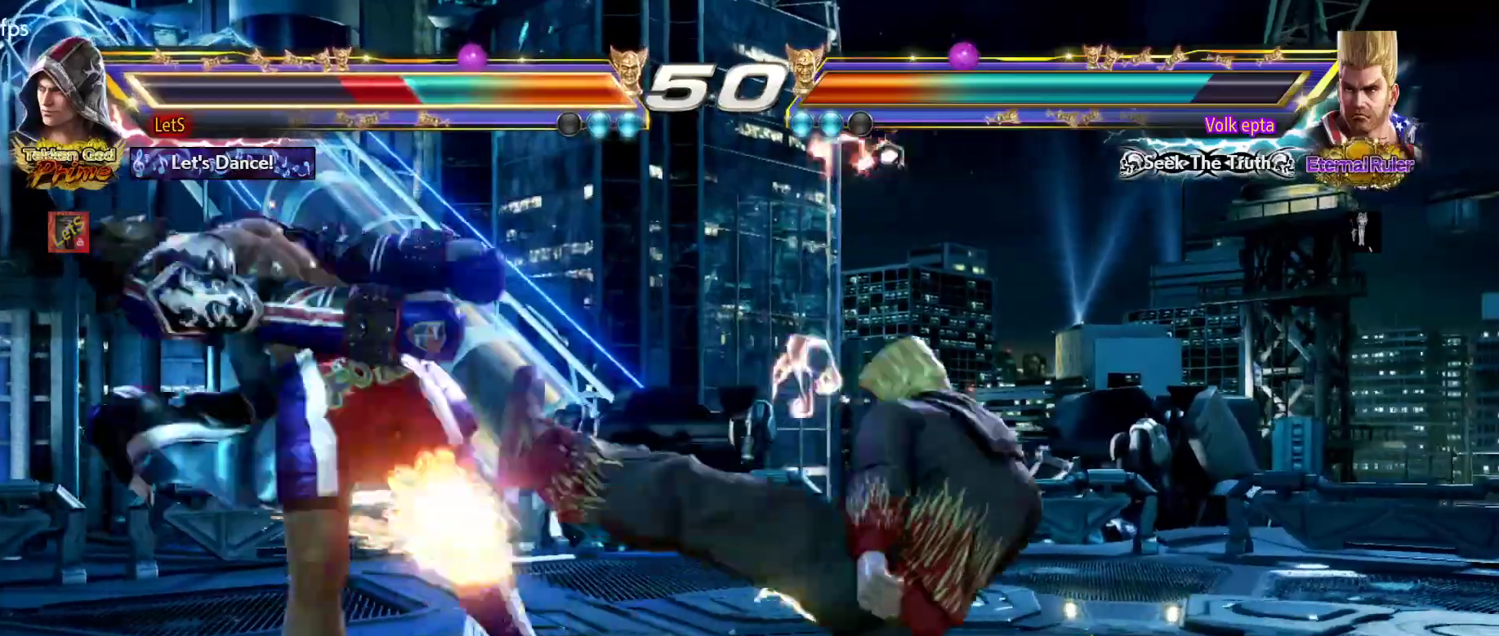
{"buttons": ["CROSS"], "left_stick": "center", "right_stick": "center", "events": [[233, "CROSS", "up"], [300, "CROSS", "down"], [400, "CROSS", "up"], [467, "CROSS", "down"]]}
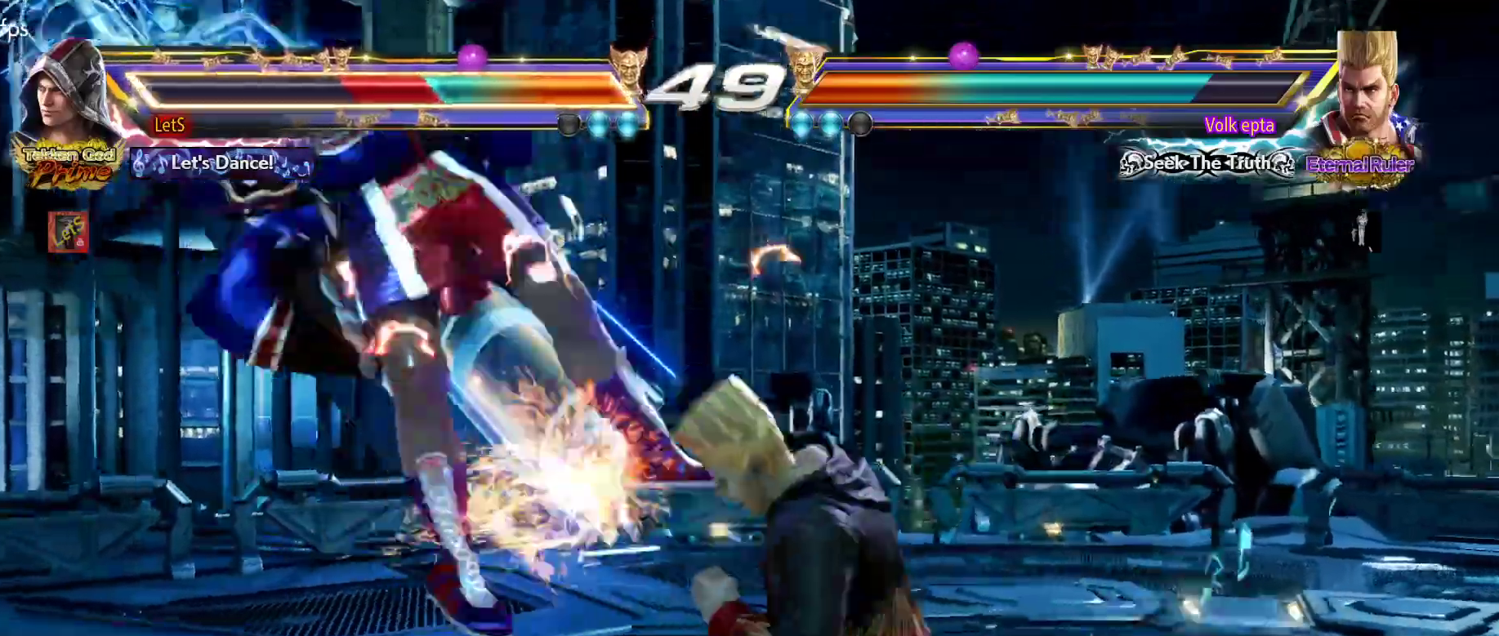
{"buttons": ["CROSS"], "left_stick": "center", "right_stick": "center", "events": []}
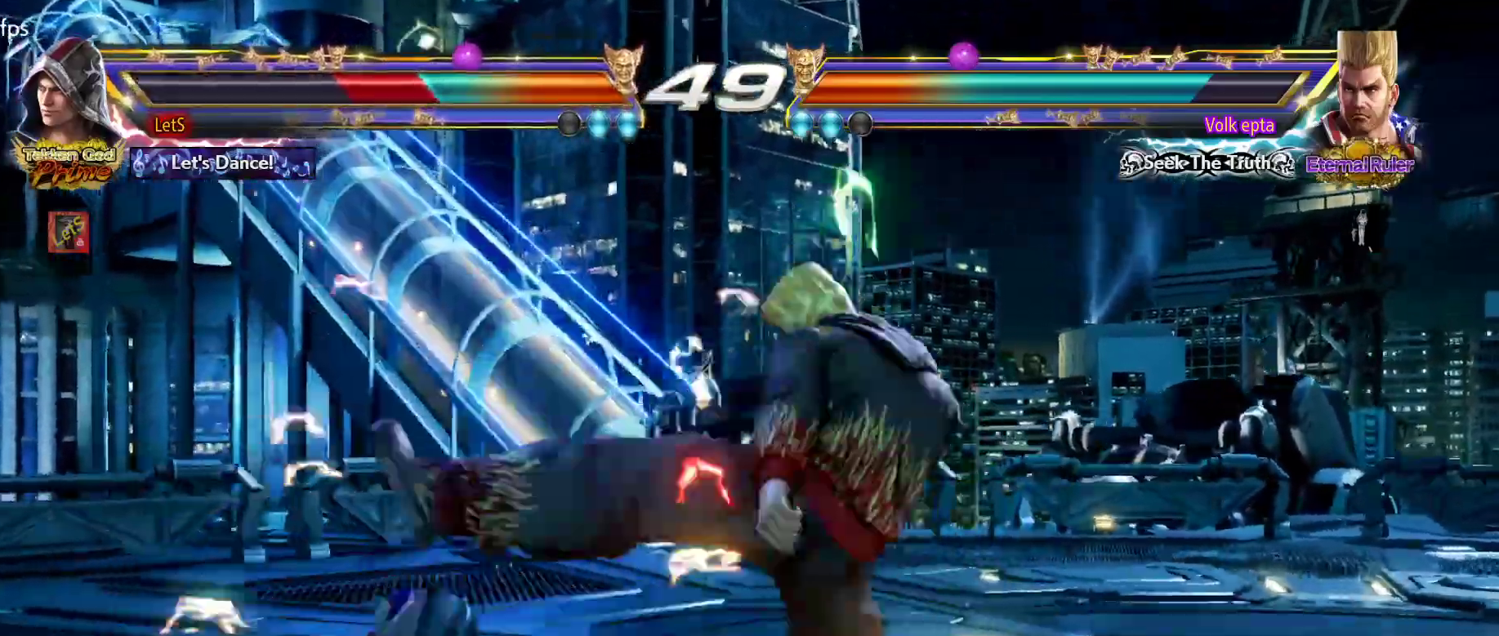
{"buttons": ["CROSS"], "left_stick": "center", "right_stick": "center", "events": [[333, "CROSS", "up"], [400, "CROSS", "down"]]}
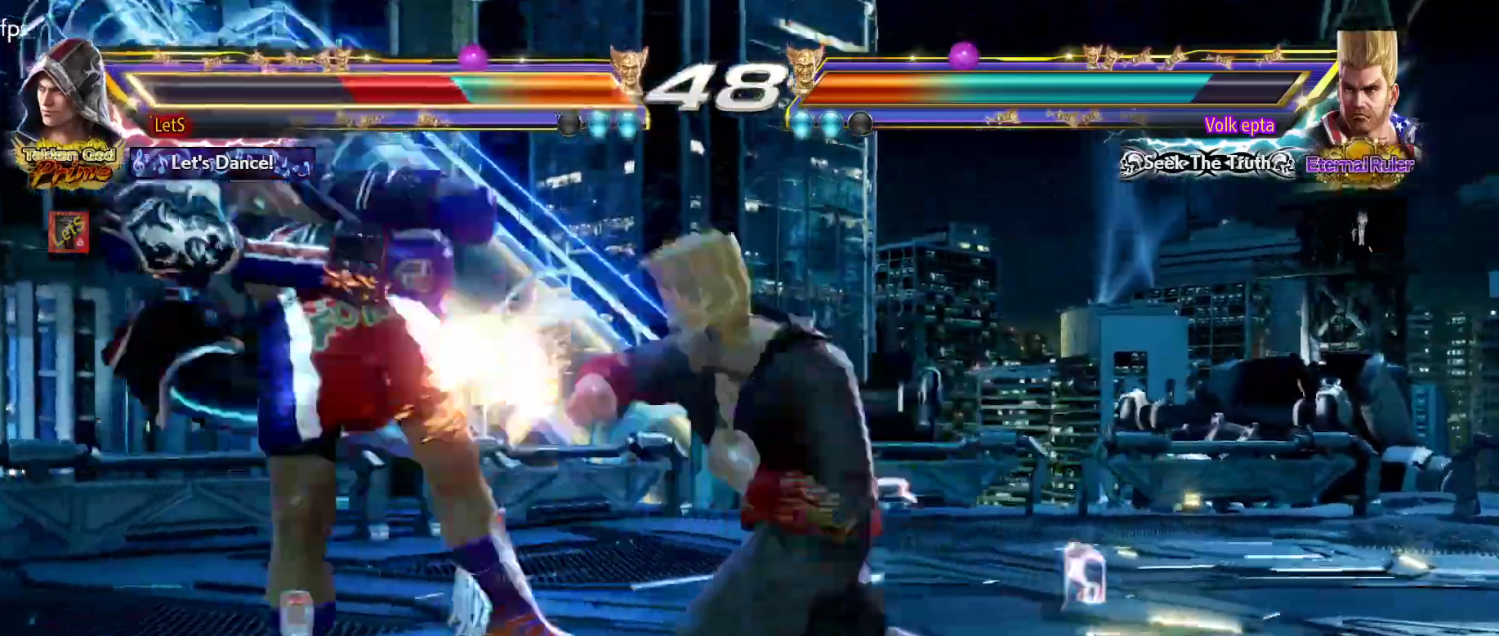
{"buttons": ["CROSS"], "left_stick": "center", "right_stick": "center", "events": []}